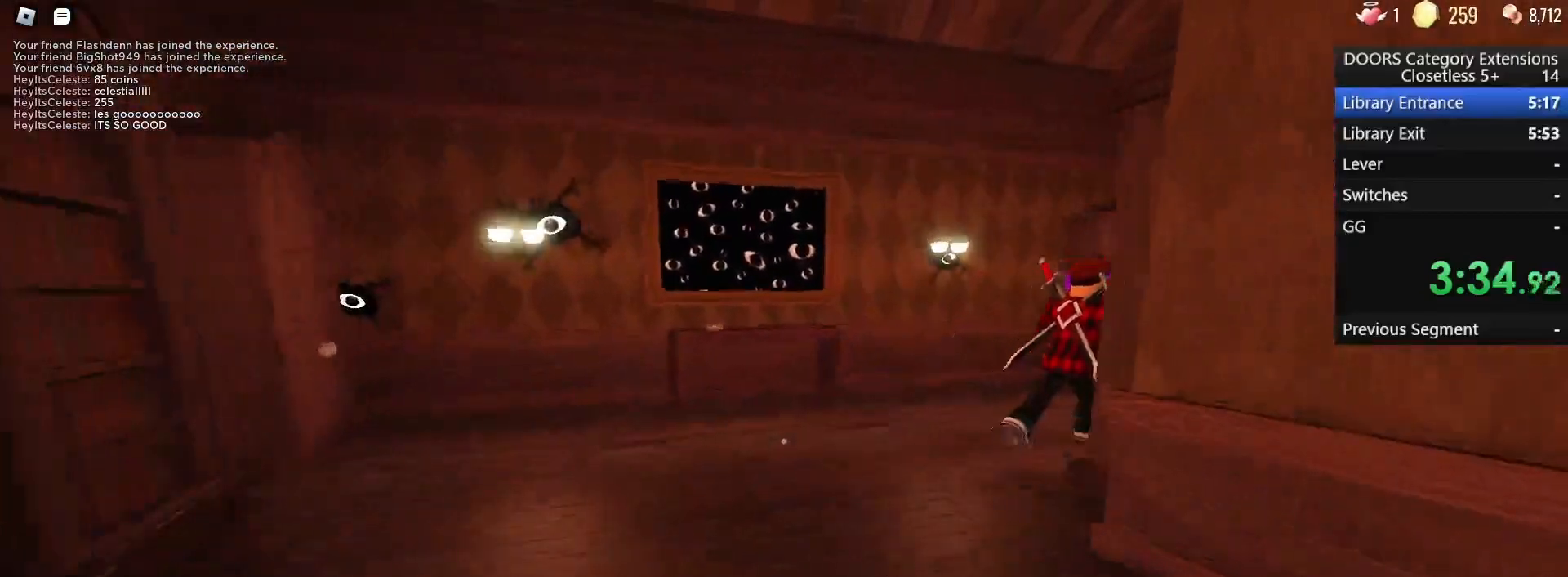
Gameplay with keyboard and mouse; each line is a JSON object with the keys and mouse buttons held at the frame after it. "events" lists presses ("down") and releases ("up") of "1", "2", "3", "4", "5", "a", "alt", "b", "c", "ctrl", "d", "e", "f", "g", "q", "r", "s", "shift", "space", "t", "tab", "tilde", "v", "w", "x", "z", "mouse_left", "mouse_wheel", "mouse_right", "mouse_mb4" and "mouse_mb5" between this image and that frame as [ms after this image, input, new state], when the widget could be followed in between. "mouse_left", "mouse_wheel", "mouse_right", "mouse_mb4", "mouse_mb5" = the "left", "wheel", "right", "mb4", "mb5" buttons of the "mouse" list. No other keys are recorded. "wheel" means that the mouse wheel is clicked or scrolled. Mouse movement is not recorded.
{"keys": ["w"], "mouse": [], "events": []}
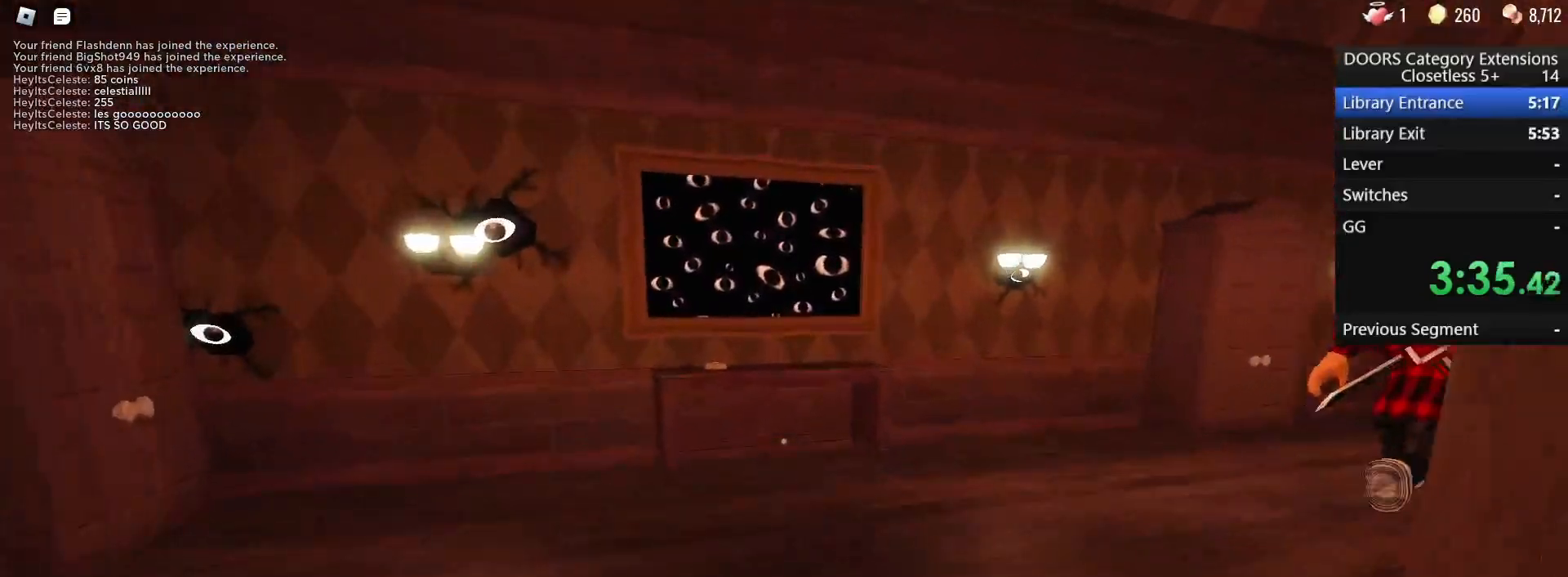
{"keys": ["w"], "mouse": [], "events": []}
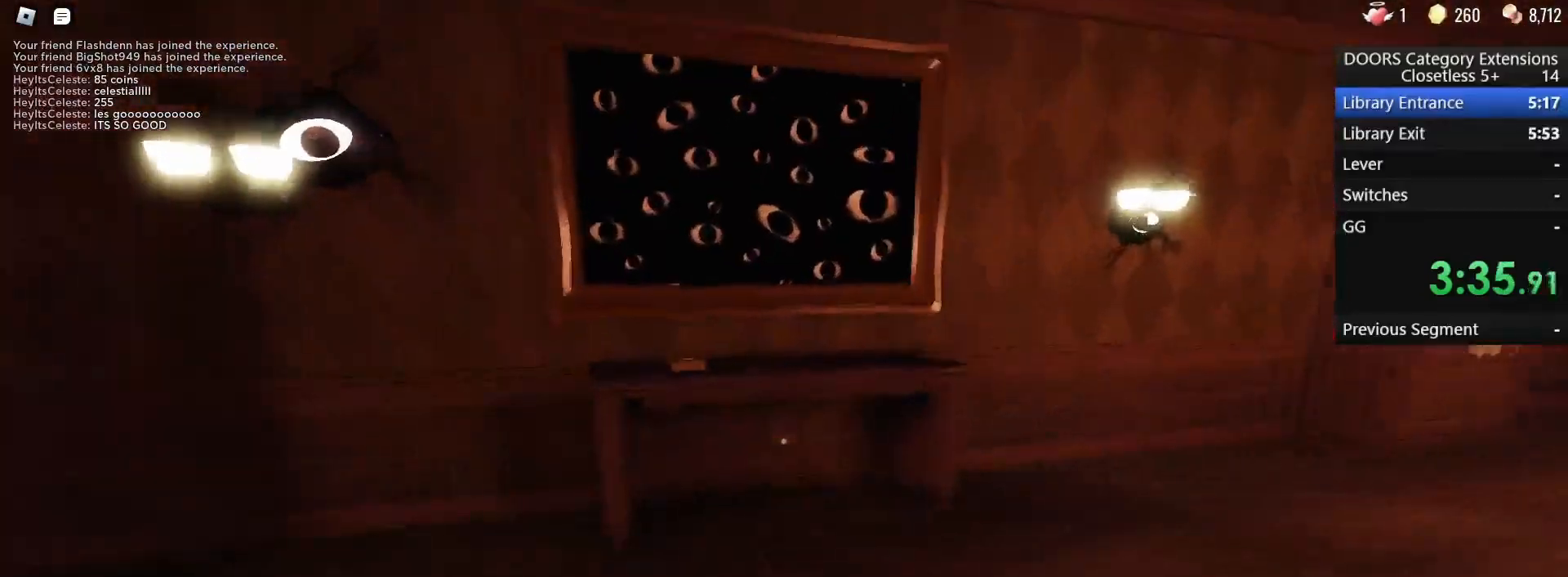
{"keys": ["d", "e", "w"], "mouse": [], "events": [[483, "d", "down"], [483, "e", "down"]]}
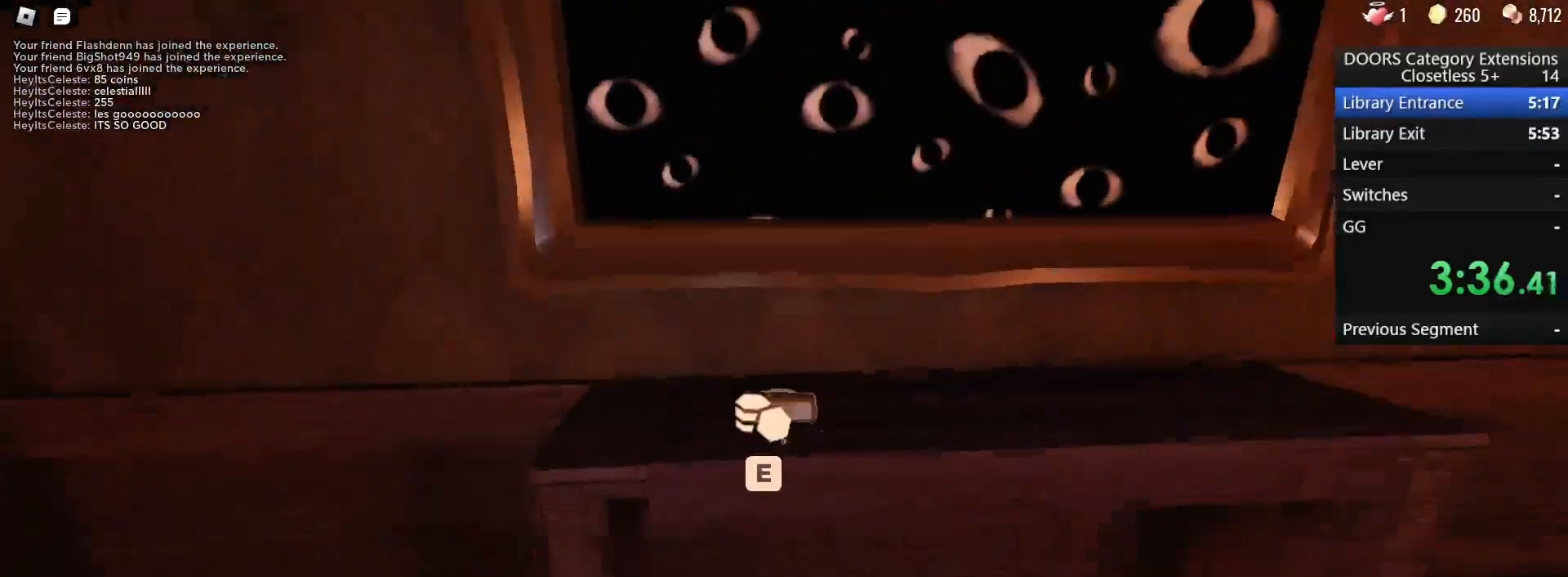
{"keys": ["d", "w"], "mouse": [], "events": [[50, "w", "up"], [100, "e", "up"], [233, "w", "down"]]}
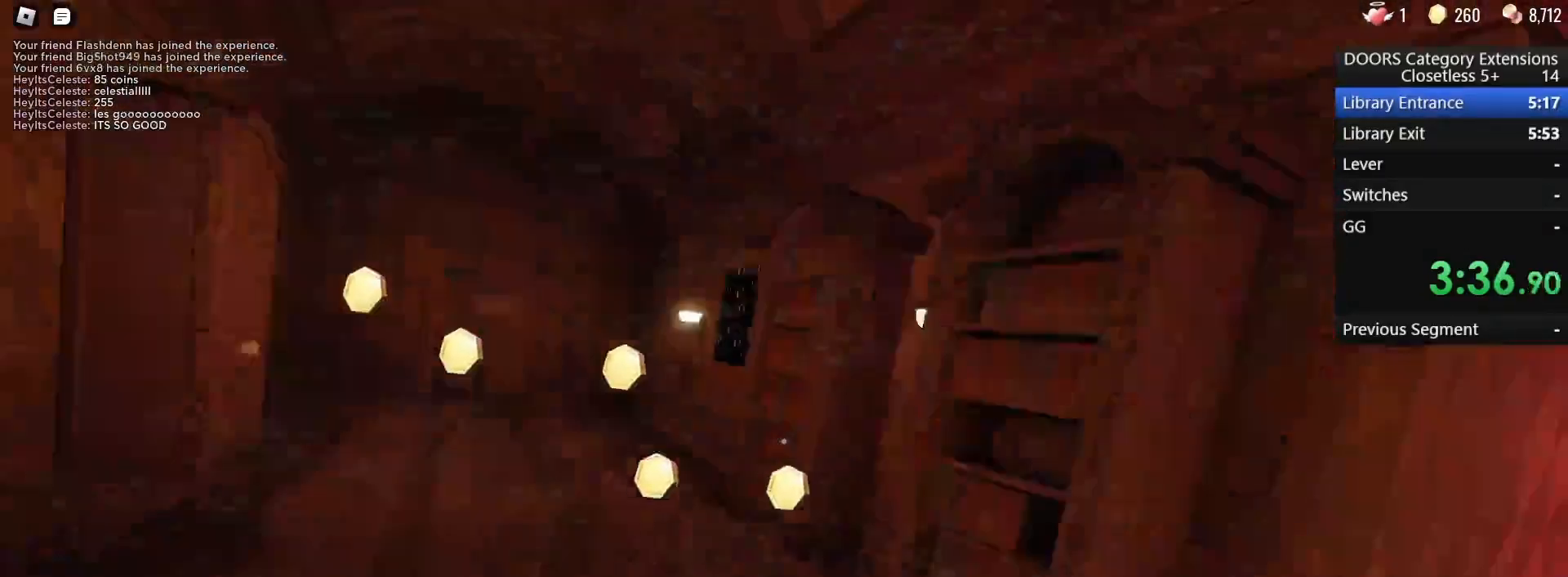
{"keys": [], "mouse": [], "events": [[100, "w", "up"], [200, "d", "up"]]}
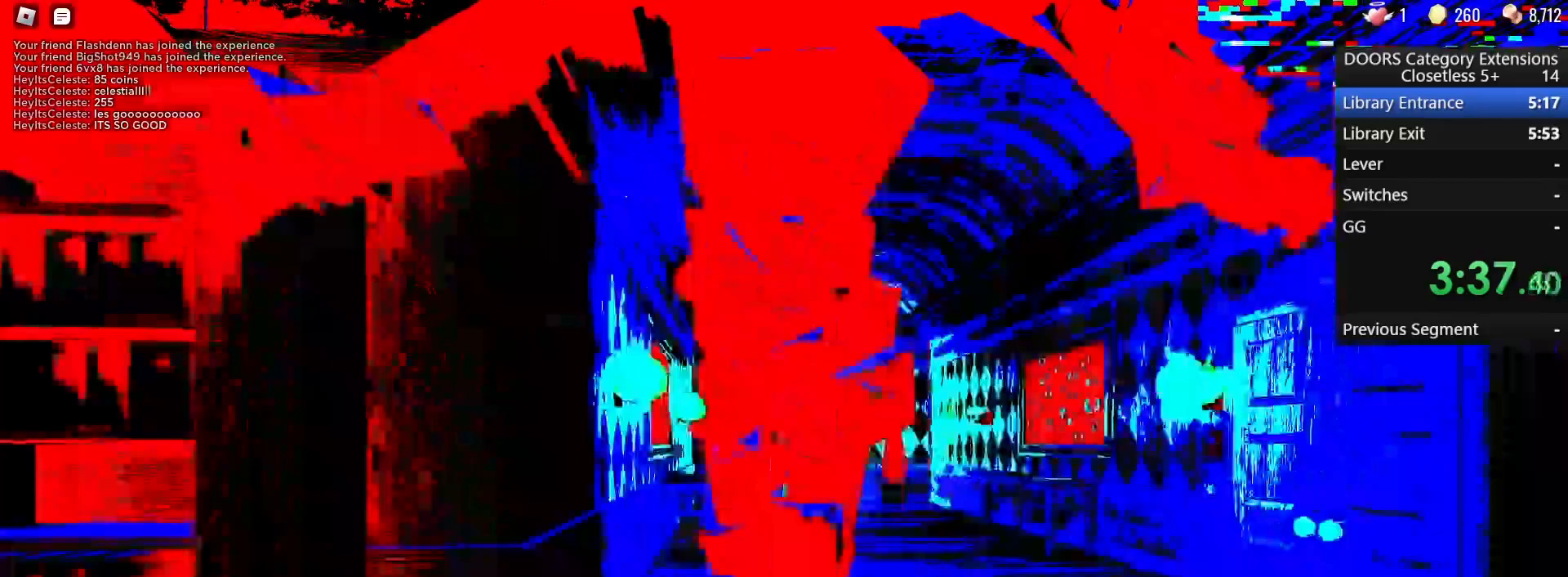
{"keys": [], "mouse": []}
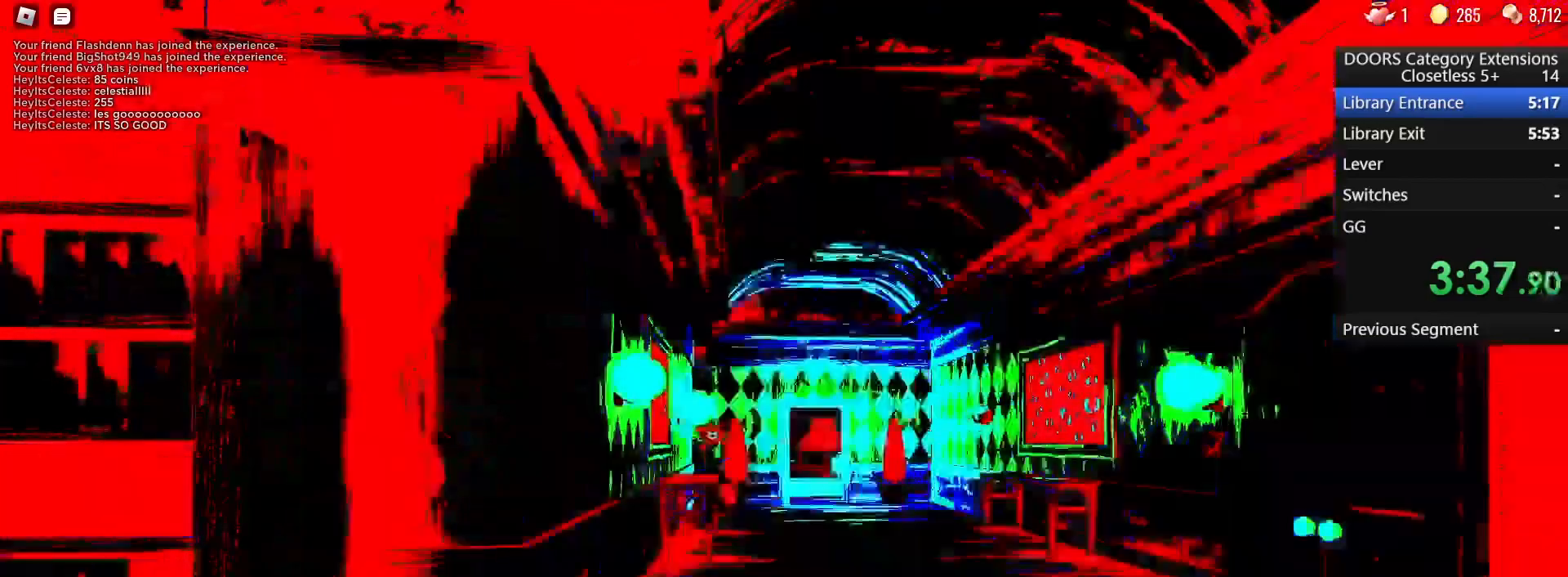
{"keys": ["w"], "mouse": [], "events": [[467, "w", "down"]]}
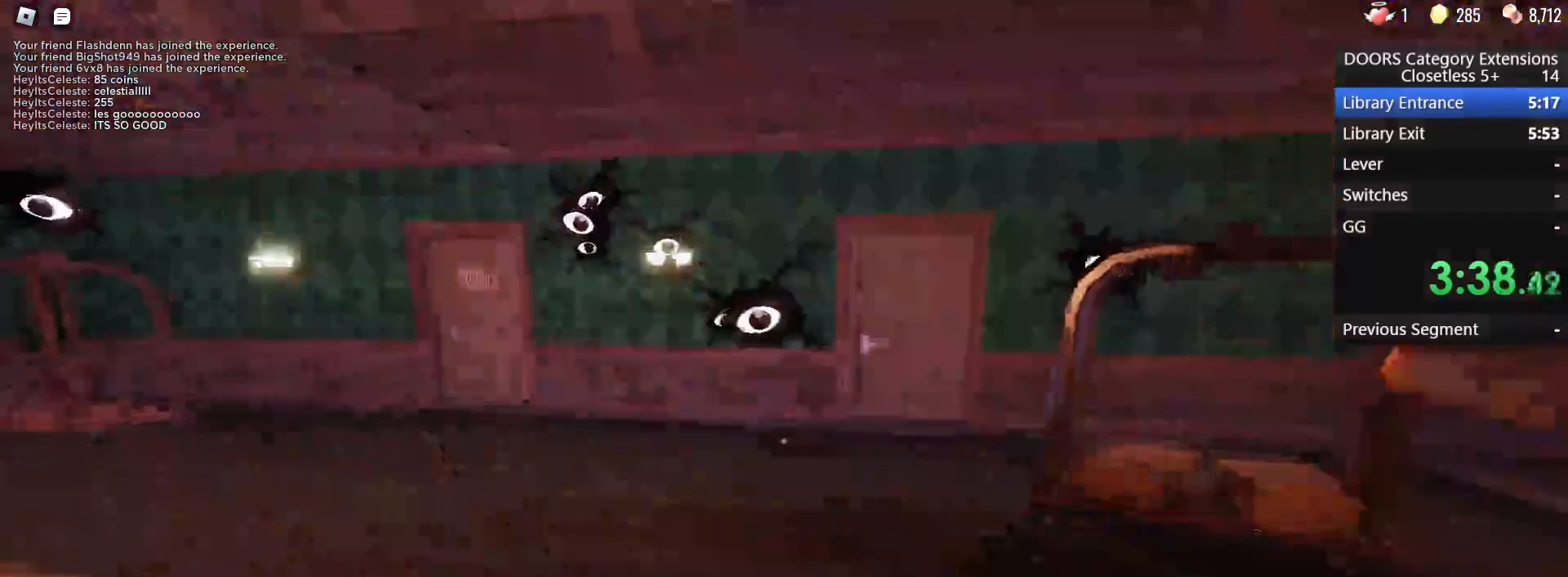
{"keys": ["a", "w"], "mouse": [], "events": [[67, "d", "down"], [200, "d", "up"], [433, "a", "down"]]}
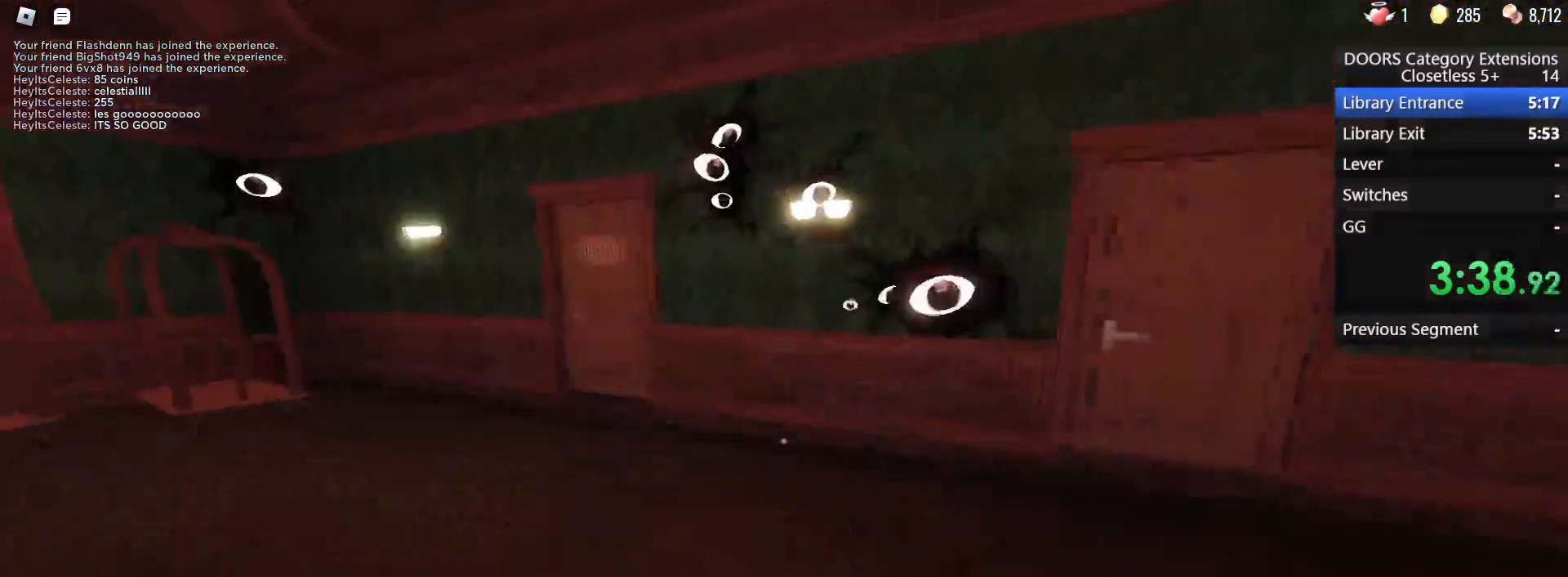
{"keys": ["d", "w"], "mouse": [], "events": [[67, "a", "up"], [117, "a", "down"], [300, "w", "up"], [450, "a", "up"], [450, "d", "down"], [450, "w", "down"]]}
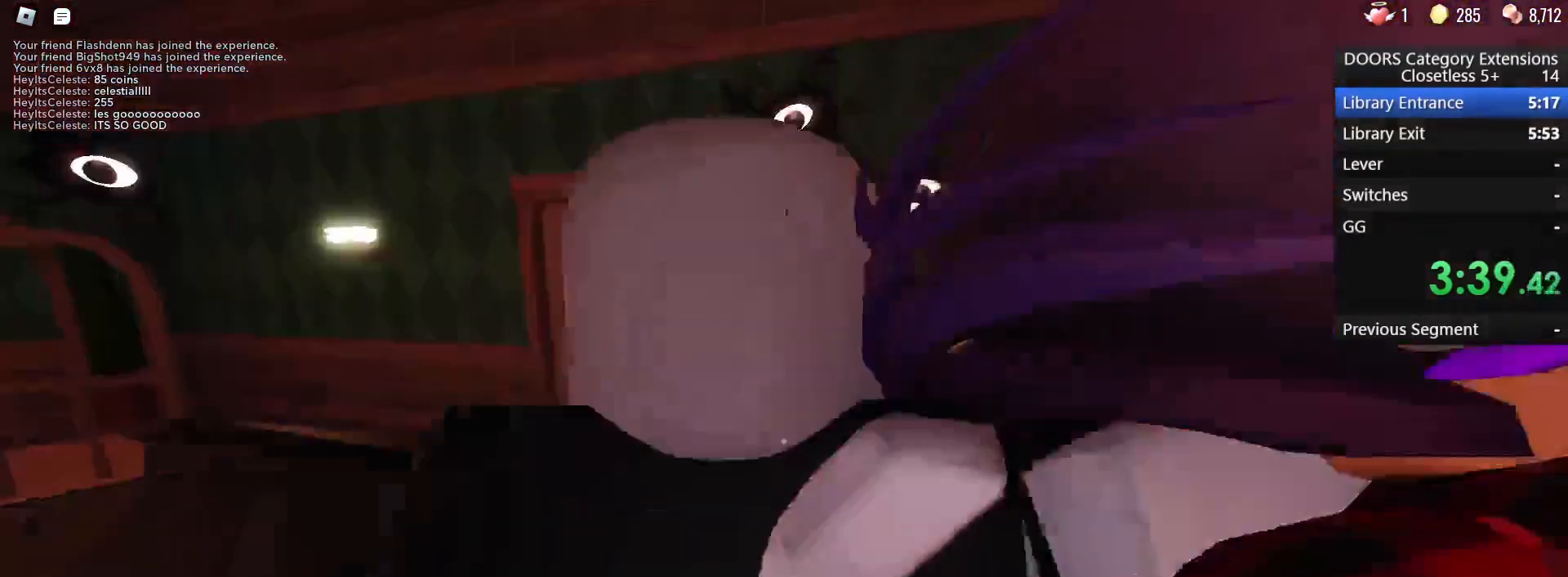
{"keys": ["d", "w"], "mouse": [], "events": []}
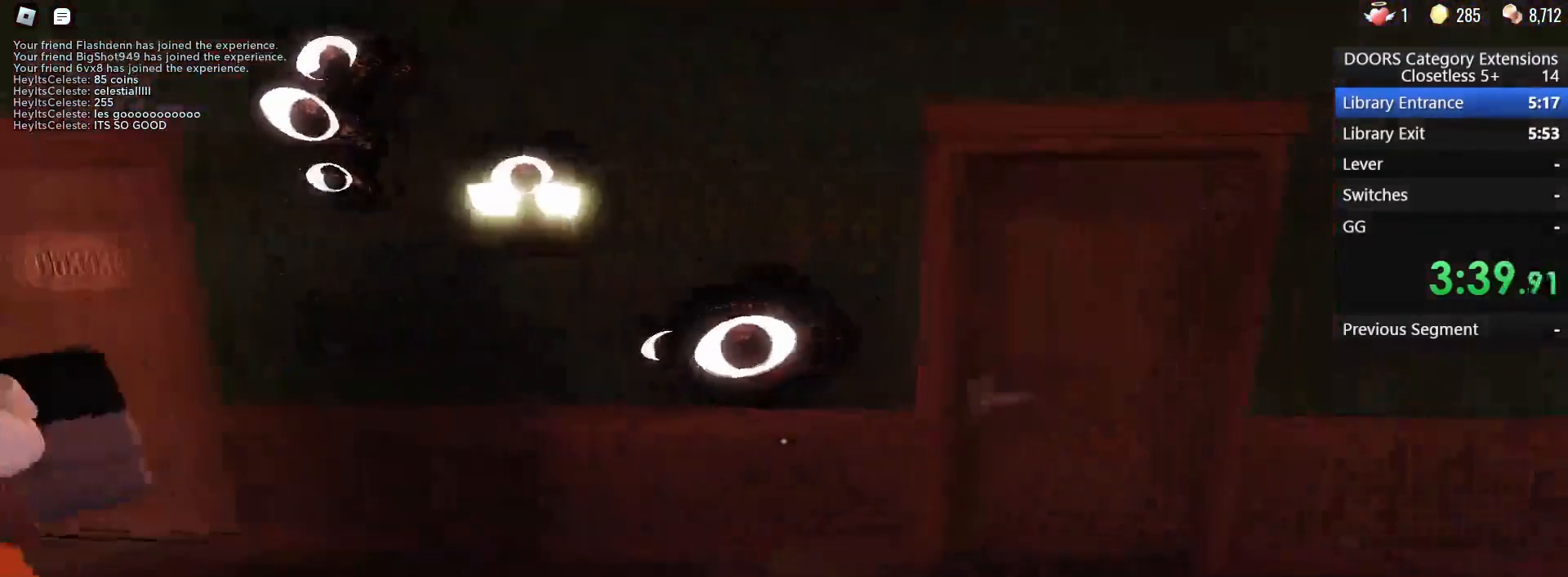
{"keys": ["w"], "mouse": [], "events": [[67, "d", "up"], [250, "d", "down"], [383, "d", "up"]]}
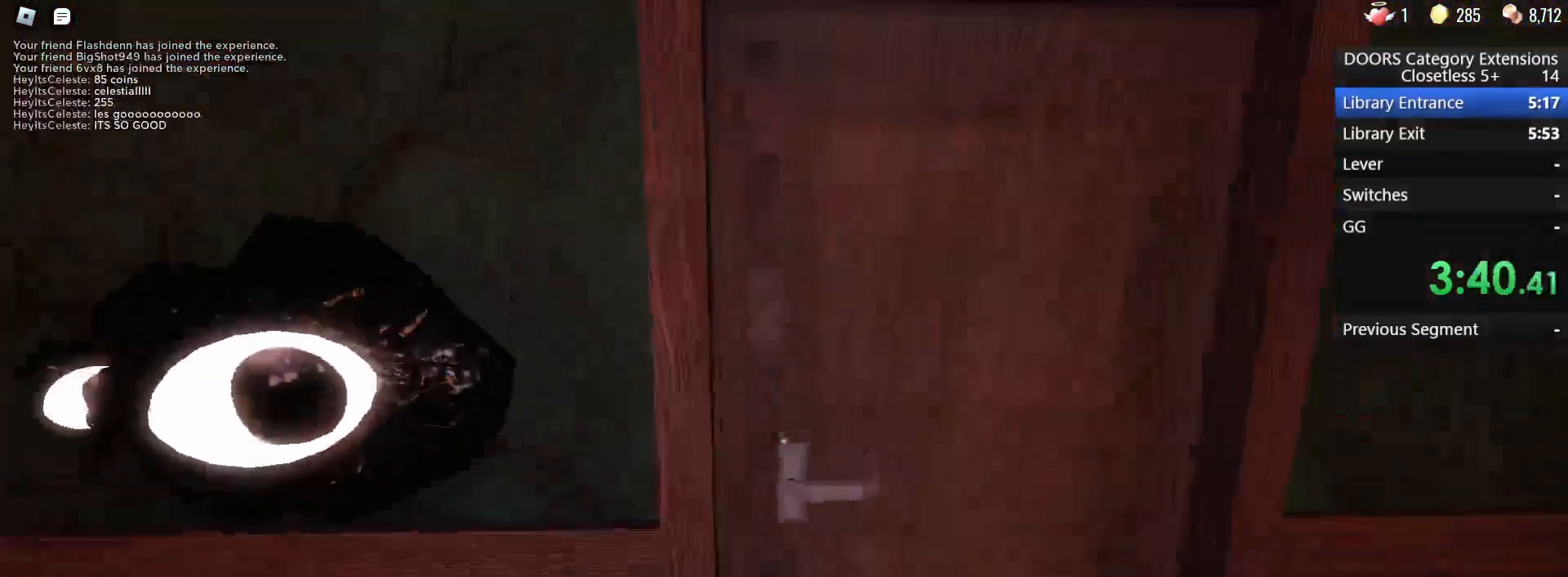
{"keys": [], "mouse": [], "events": [[33, "d", "down"], [117, "d", "up"], [500, "w", "up"]]}
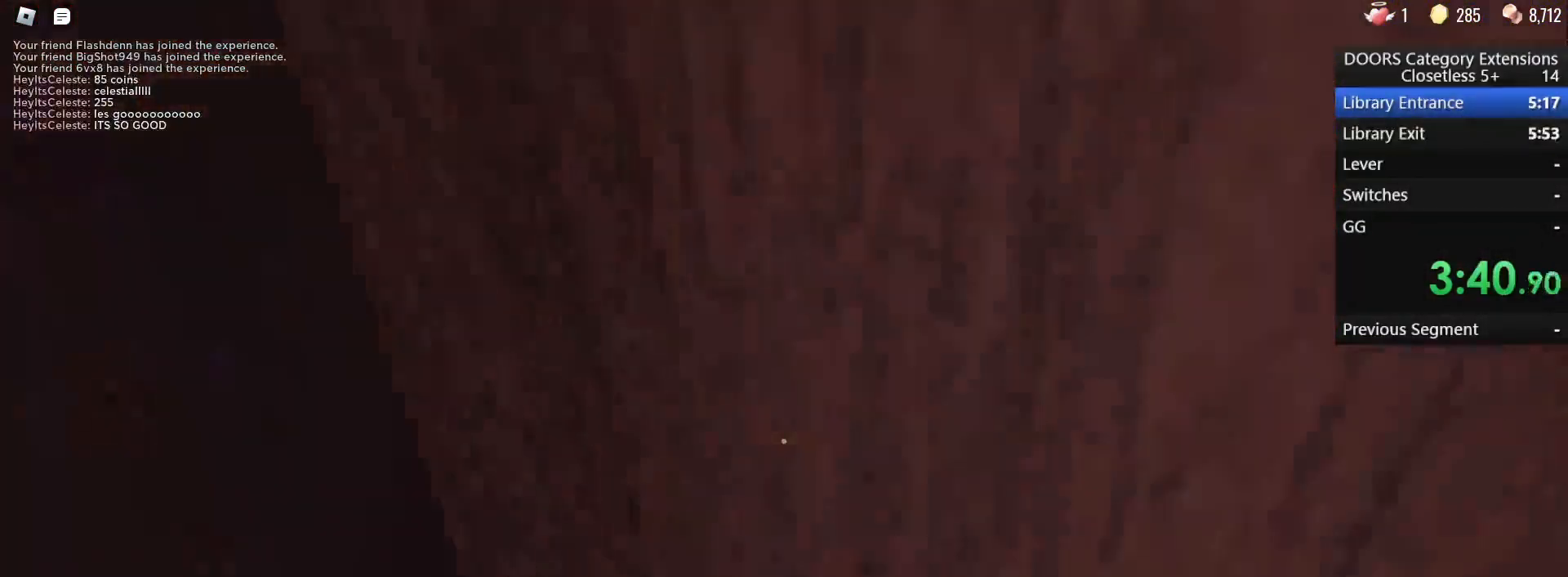
{"keys": [], "mouse": [], "events": [[133, "d", "down"], [333, "d", "up"], [383, "a", "down"], [467, "a", "up"]]}
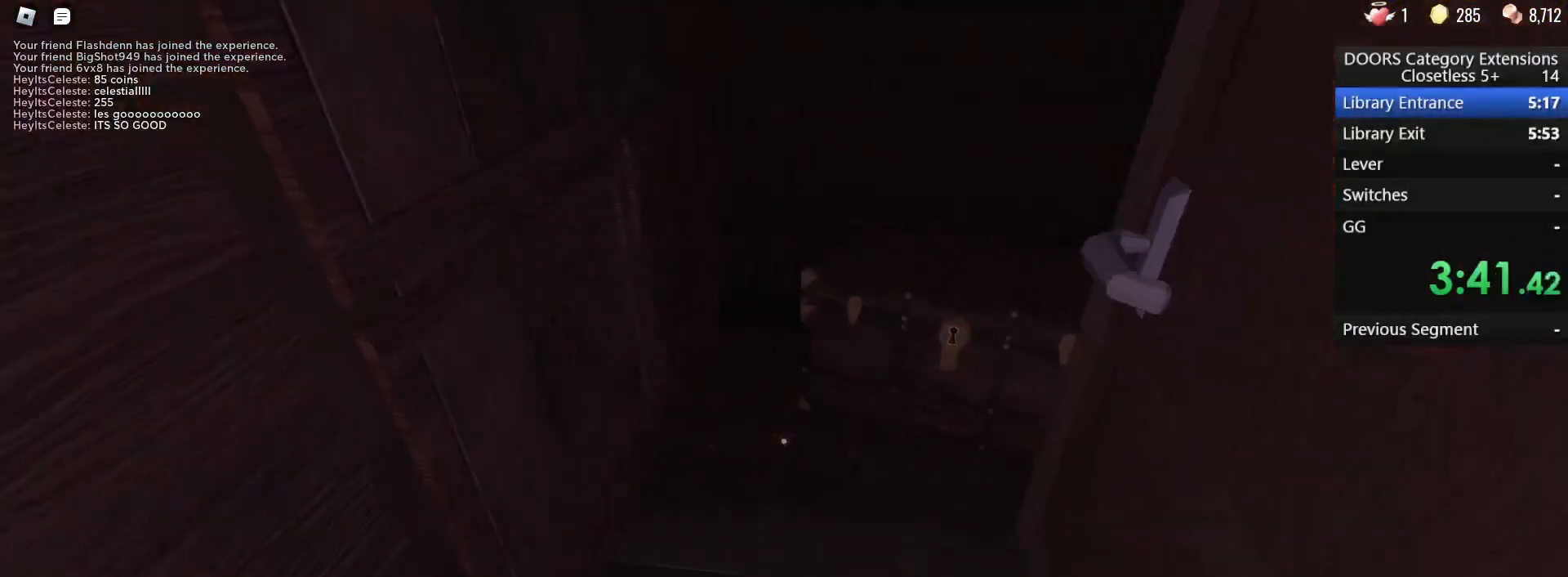
{"keys": [], "mouse": [], "events": [[117, "w", "down"], [200, "d", "down"], [300, "d", "up"], [433, "w", "up"]]}
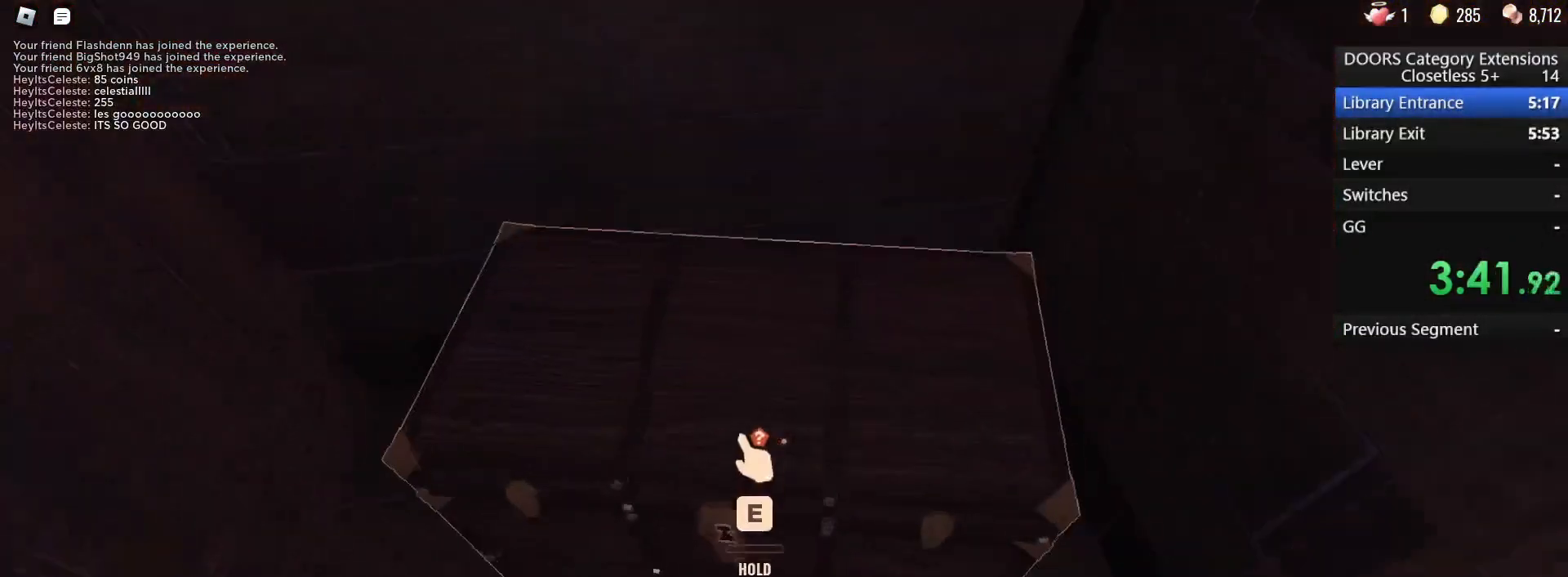
{"keys": ["a", "w"], "mouse": [], "events": [[33, "e", "down"], [117, "e", "up"], [167, "a", "down"], [167, "s", "down"], [217, "s", "up"], [400, "w", "down"]]}
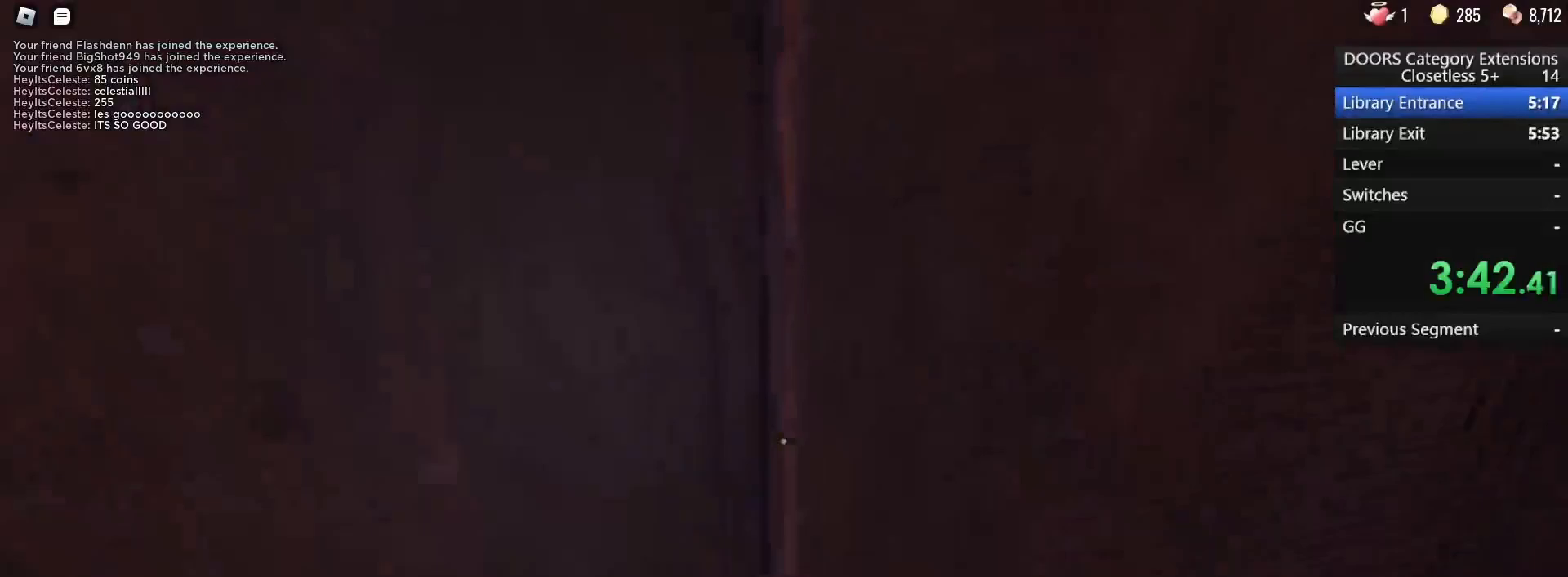
{"keys": ["a", "w"], "mouse": [], "events": [[383, "w", "up"], [433, "w", "down"]]}
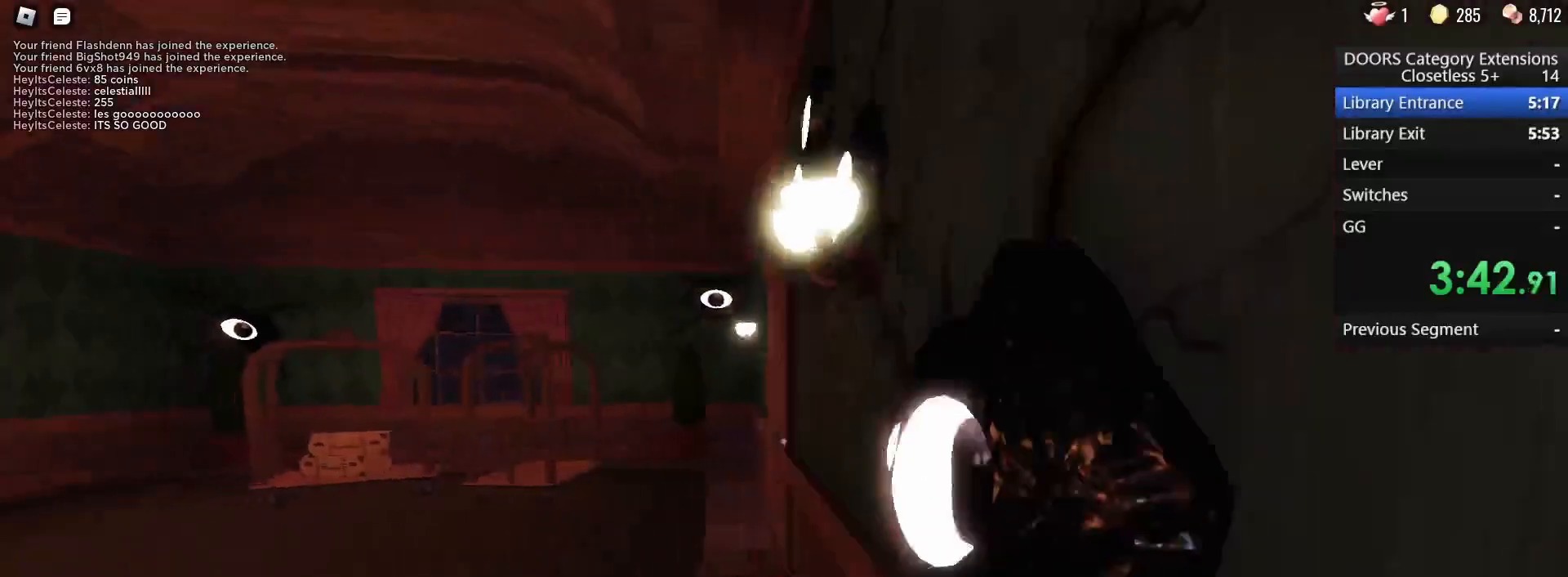
{"keys": ["w"], "mouse": [], "events": [[200, "a", "up"]]}
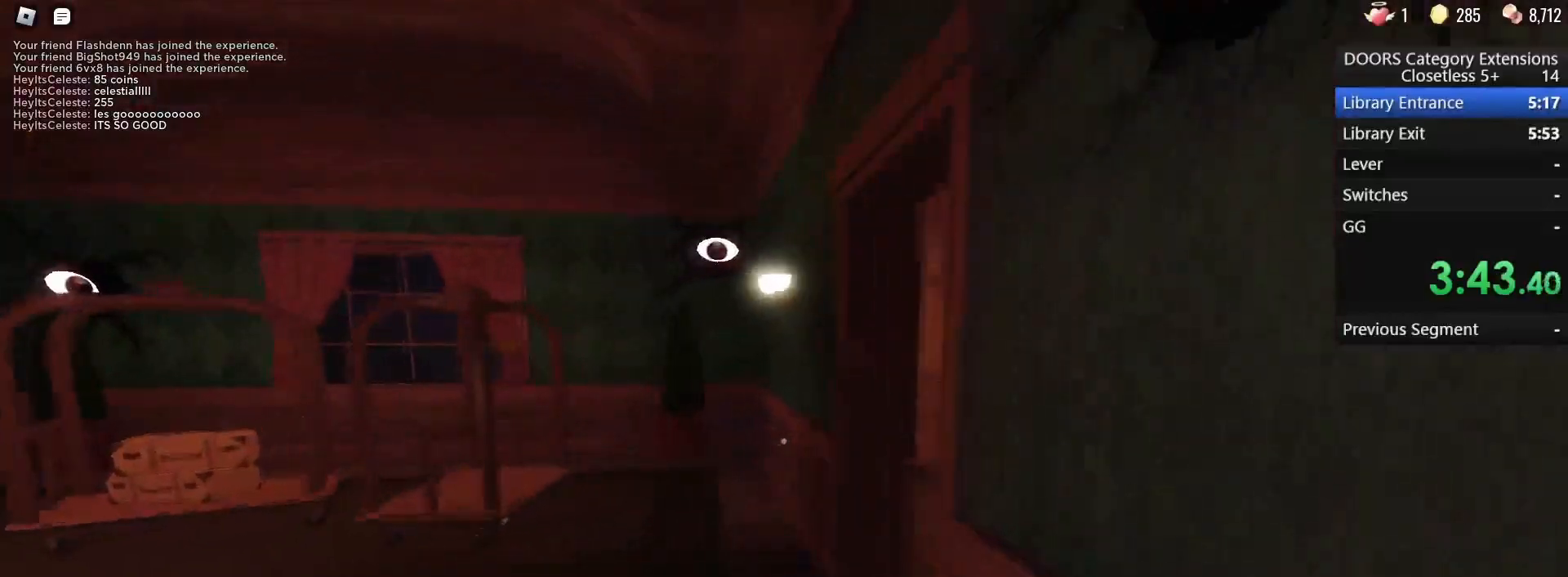
{"keys": ["a", "w"], "mouse": [], "events": [[400, "a", "down"]]}
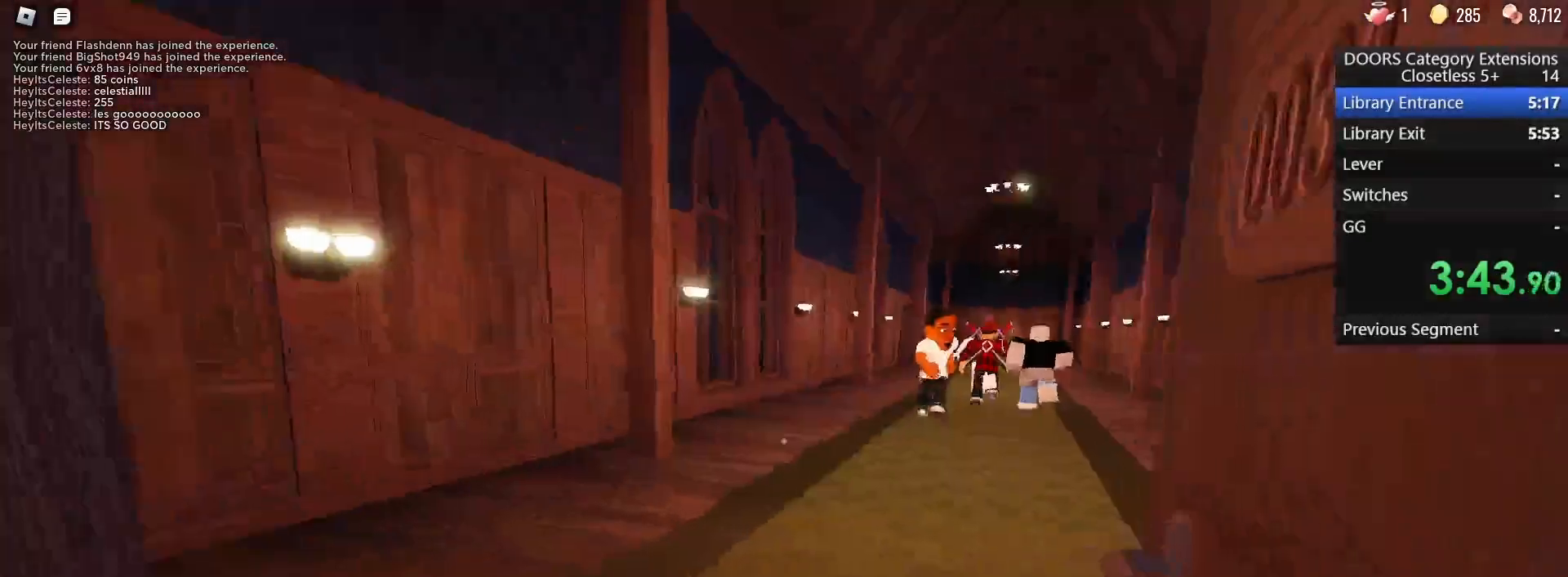
{"keys": ["d", "w"], "mouse": [], "events": [[50, "a", "up"], [367, "d", "down"]]}
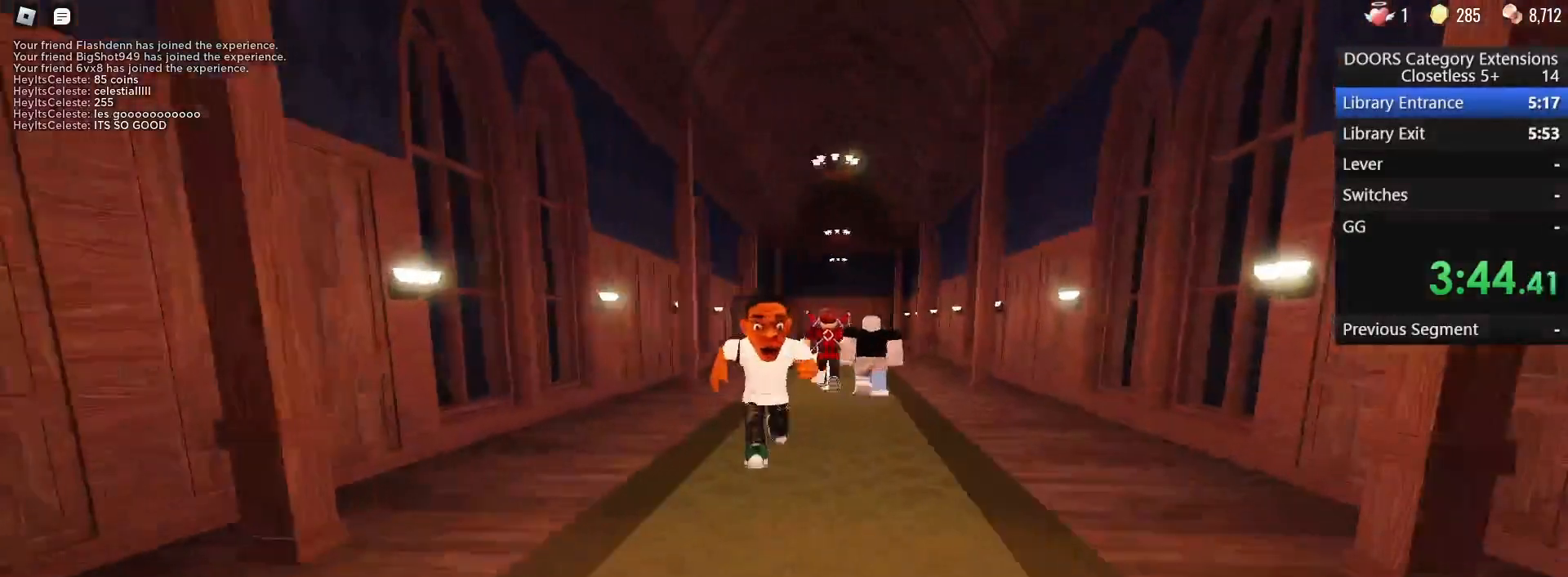
{"keys": [], "mouse": [], "events": [[200, "d", "up"], [300, "w", "up"]]}
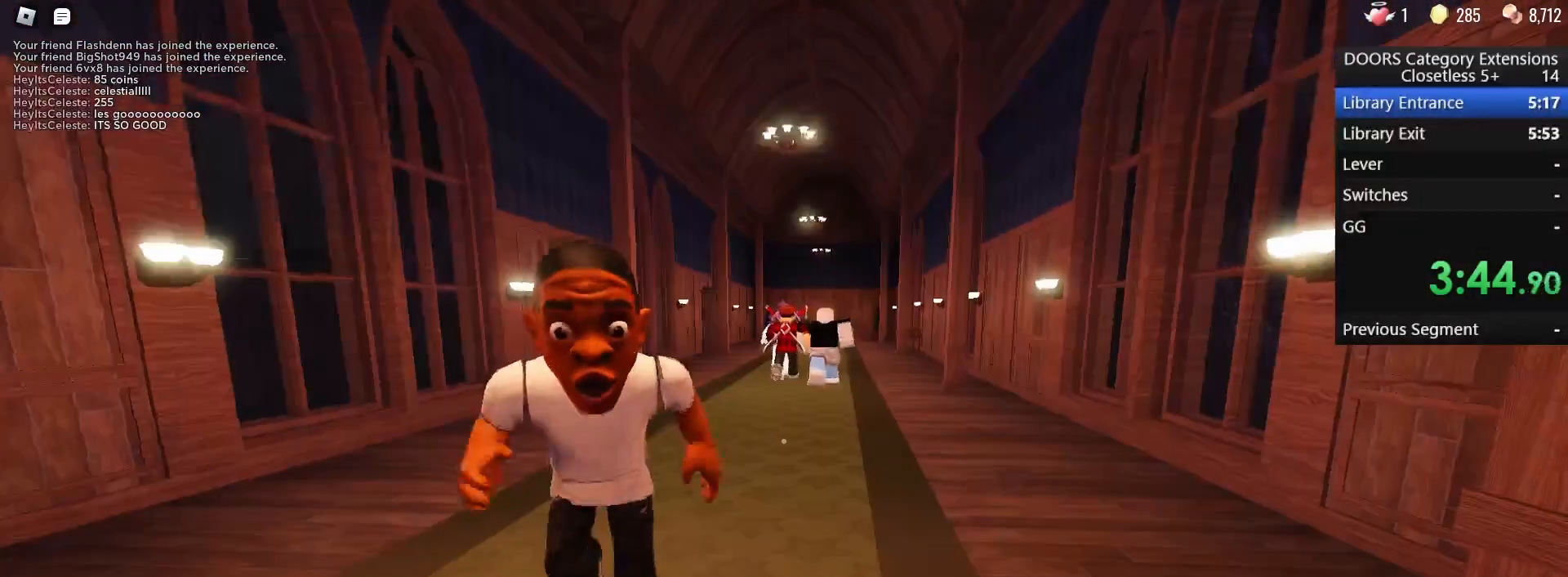
{"keys": ["g", "space"], "mouse": [], "events": [[400, "space", "down"], [483, "g", "down"]]}
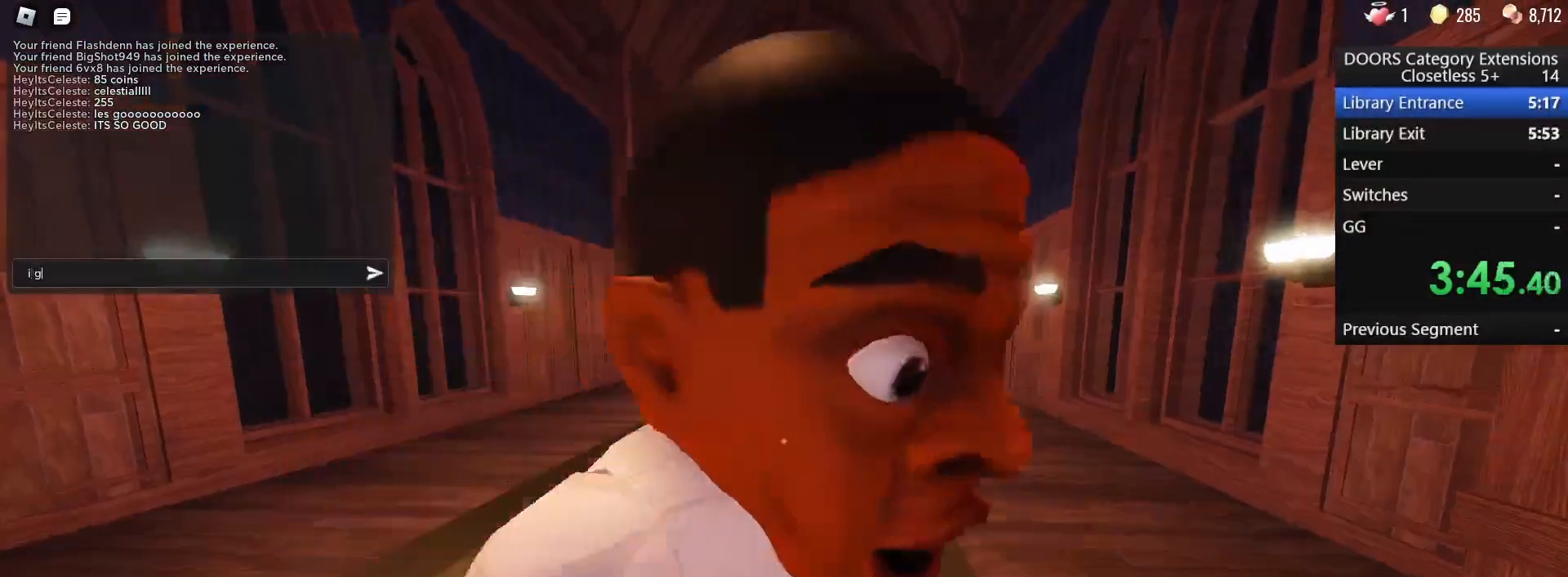
{"keys": [], "mouse": [], "events": [[33, "space", "up"], [83, "g", "up"], [183, "t", "down"], [233, "space", "down"], [233, "t", "up"], [317, "space", "up"], [367, "s", "down"], [467, "s", "up"]]}
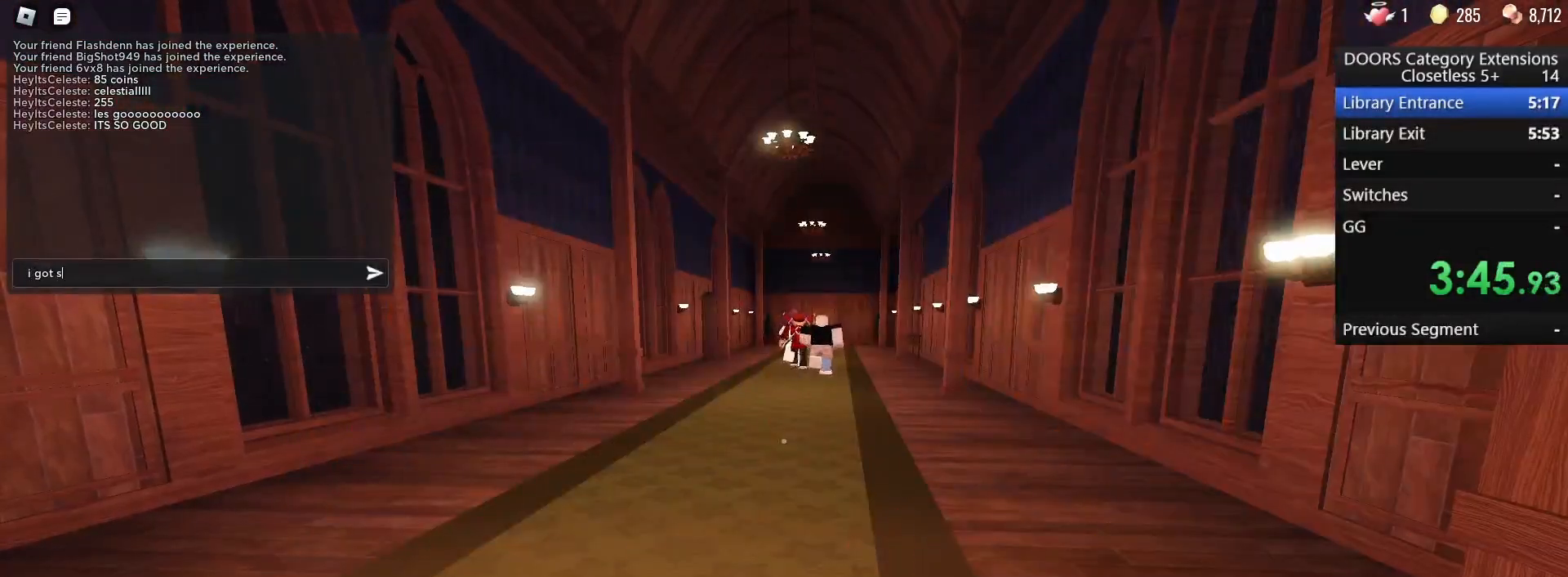
{"keys": ["d"], "mouse": [], "events": [[67, "c", "down"], [167, "a", "down"], [200, "c", "up"], [250, "a", "up"], [283, "r", "down"], [333, "r", "up"], [383, "e", "down"], [433, "d", "down"], [483, "e", "up"]]}
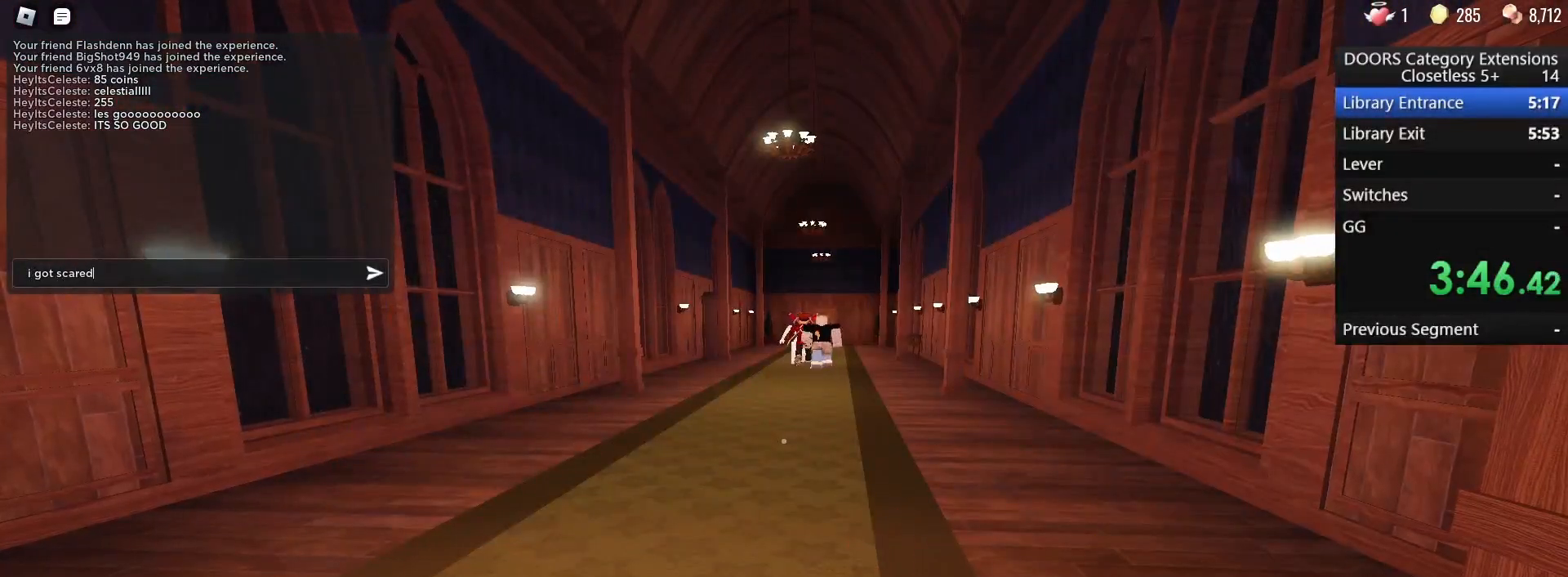
{"keys": [], "mouse": [], "events": [[33, "d", "up"], [117, "space", "down"], [217, "space", "up"]]}
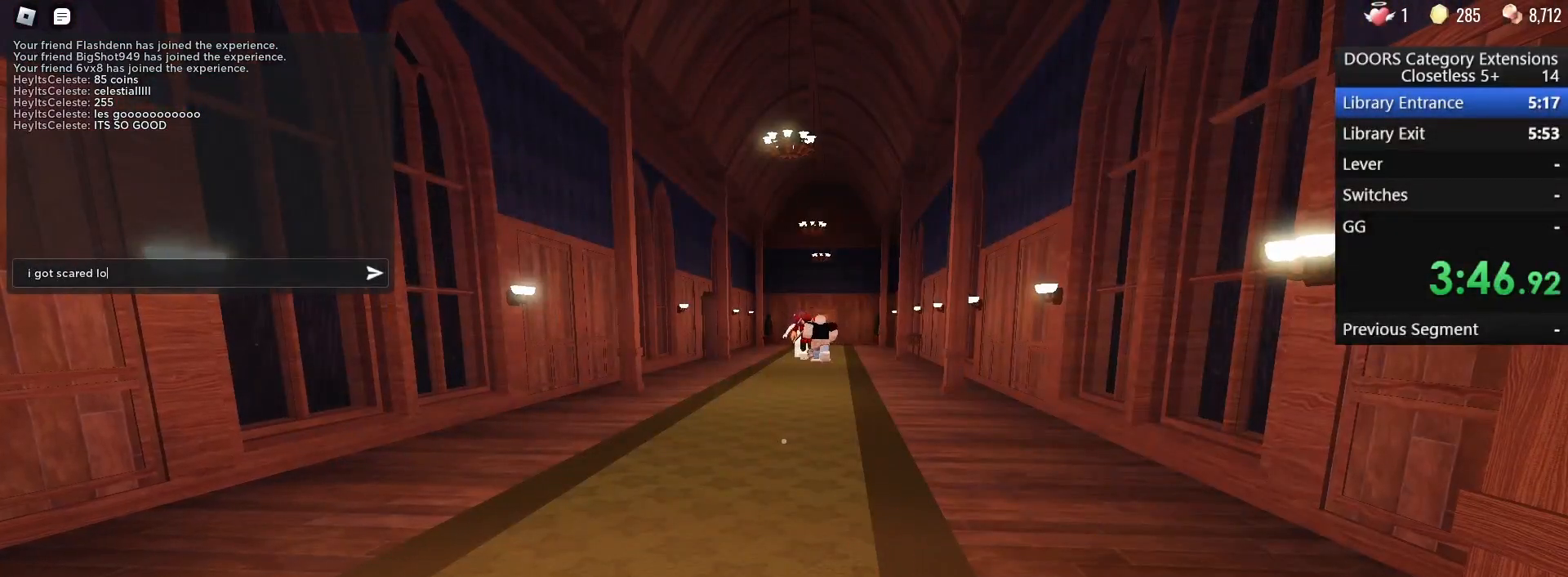
{"keys": [], "mouse": [], "events": []}
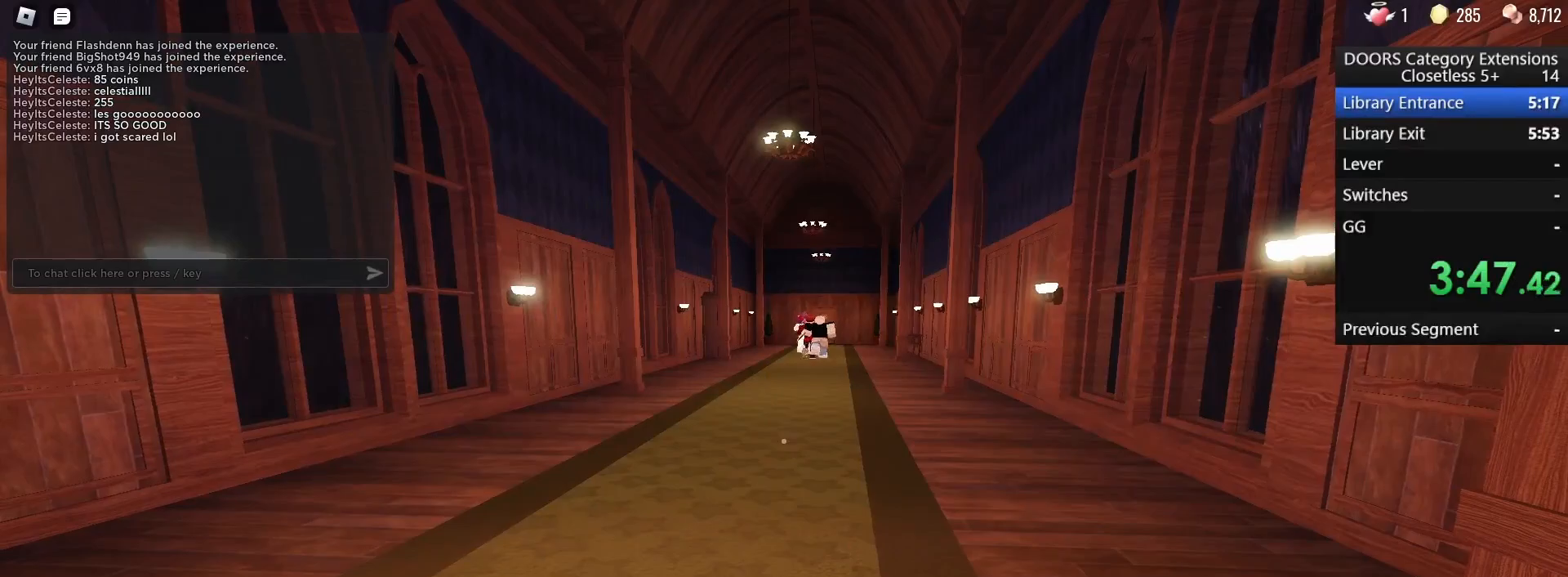
{"keys": ["s"], "mouse": []}
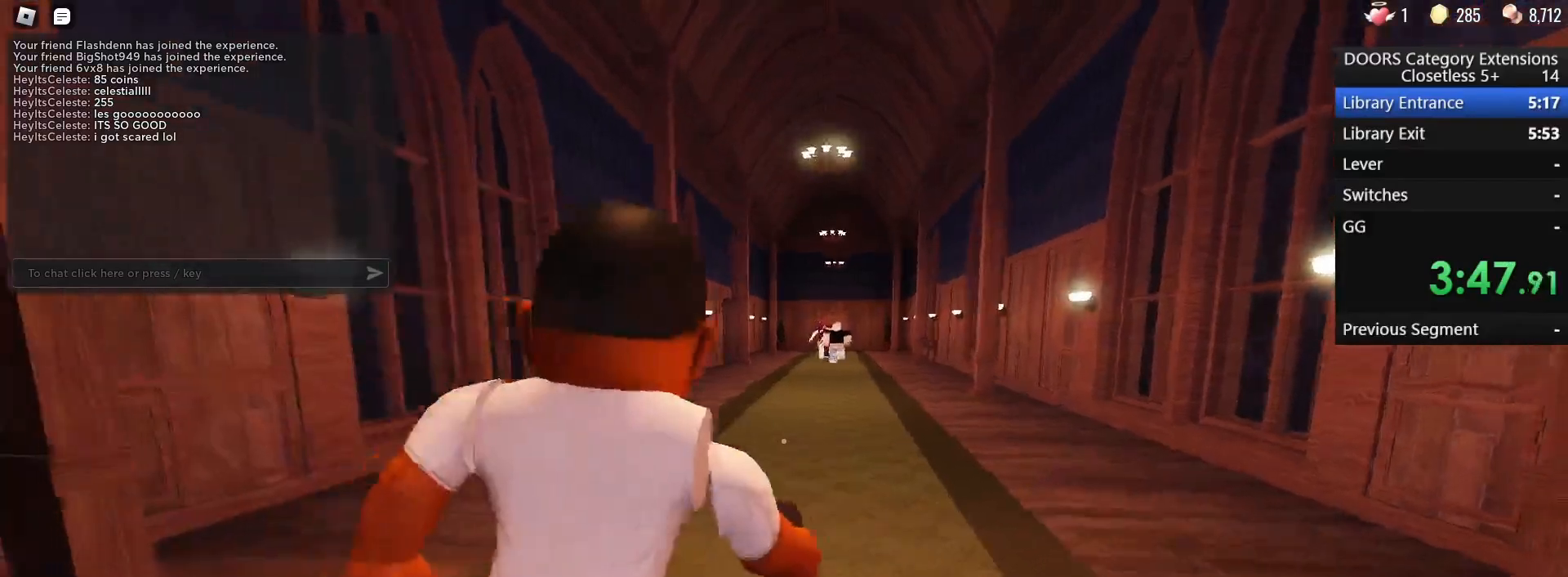
{"keys": [], "mouse": [], "events": [[83, "a", "down"], [133, "s", "up"], [167, "a", "up"]]}